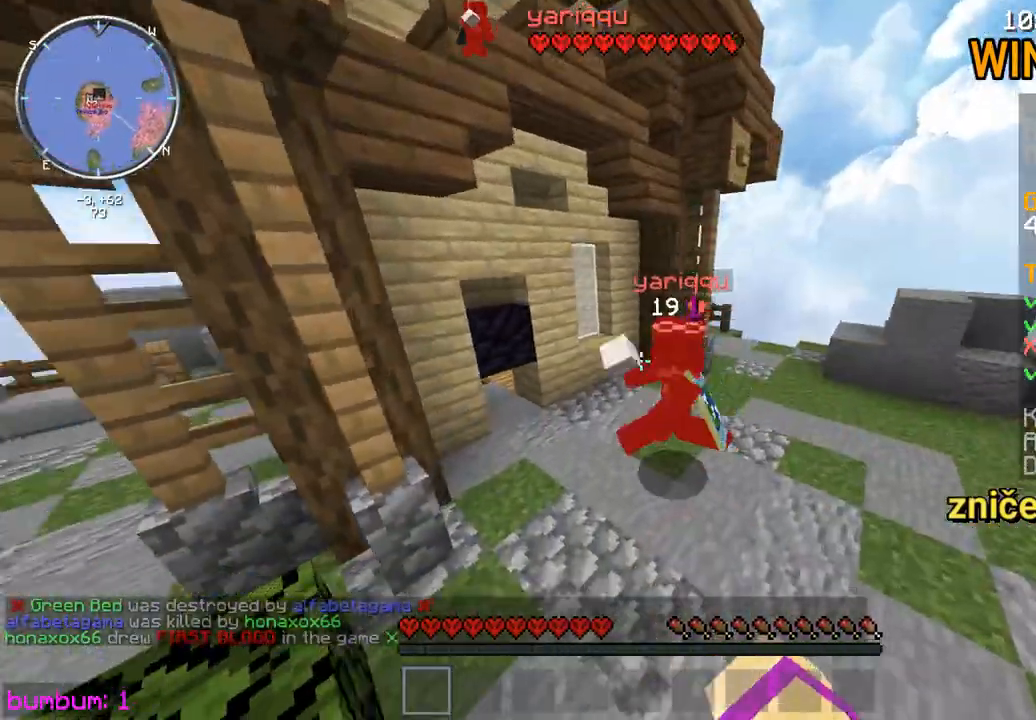
Gameplay with keyboard and mouse; each line is a JSON object with the keys and mouse buttons held at the frame after it. "events" lists presses ("down") and releases ("up") of "down", "left", "right", "up", "mouse_left" and "mouse_right" between this image and that frame as [ms after this image, input, new state], when the widget could be followed in between. "mouse_left", "mouse_right" = the "left", "right" buttons of the "mouse" list. No other keys are recorded. Fast repeated clicks can show as one long hold. Mouse movement is not recorded.
{"keys": ["left", "up"], "mouse": [], "events": [[17, "mouse_left", "up"], [50, "mouse_left", "down"], [83, "mouse_left", "up"], [150, "mouse_left", "down"], [183, "mouse_left", "up"], [250, "left", "up"], [250, "mouse_left", "down"], [283, "mouse_left", "up"], [317, "mouse_left", "down"], [383, "left", "down"], [383, "mouse_left", "up"], [417, "mouse_left", "down"], [450, "mouse_left", "up"]]}
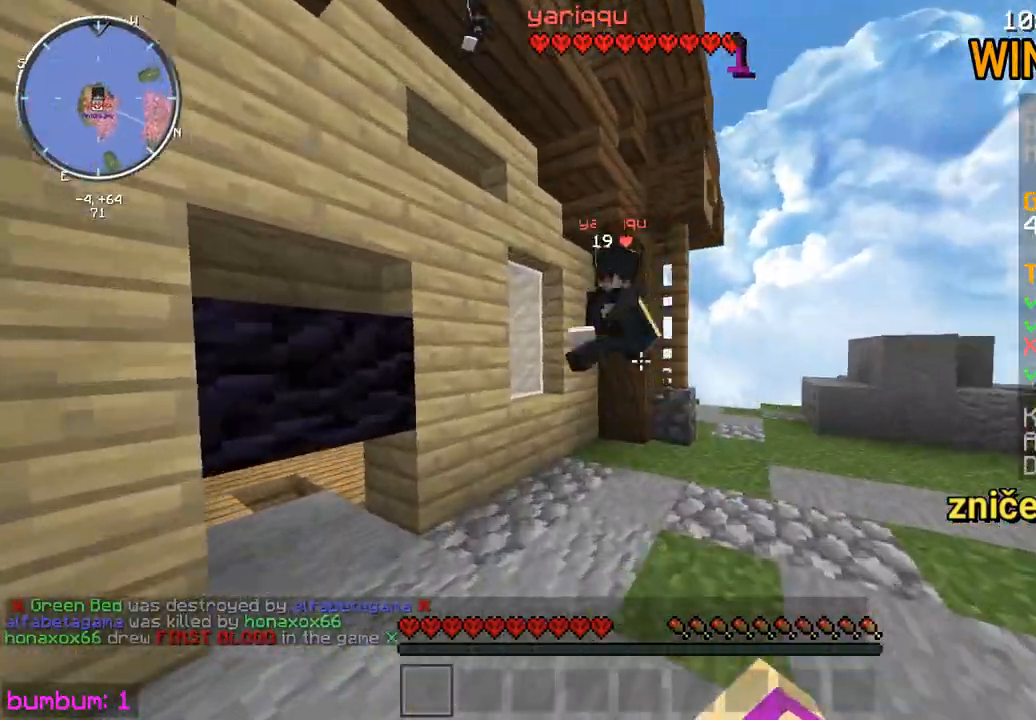
{"keys": ["left", "up"], "mouse": [], "events": [[17, "mouse_left", "down"], [50, "mouse_left", "up"], [83, "mouse_left", "down"], [150, "mouse_left", "up"], [183, "mouse_left", "down"], [217, "mouse_left", "up"], [250, "mouse_left", "down"], [300, "mouse_left", "up"], [367, "mouse_left", "down"], [467, "mouse_left", "up"]]}
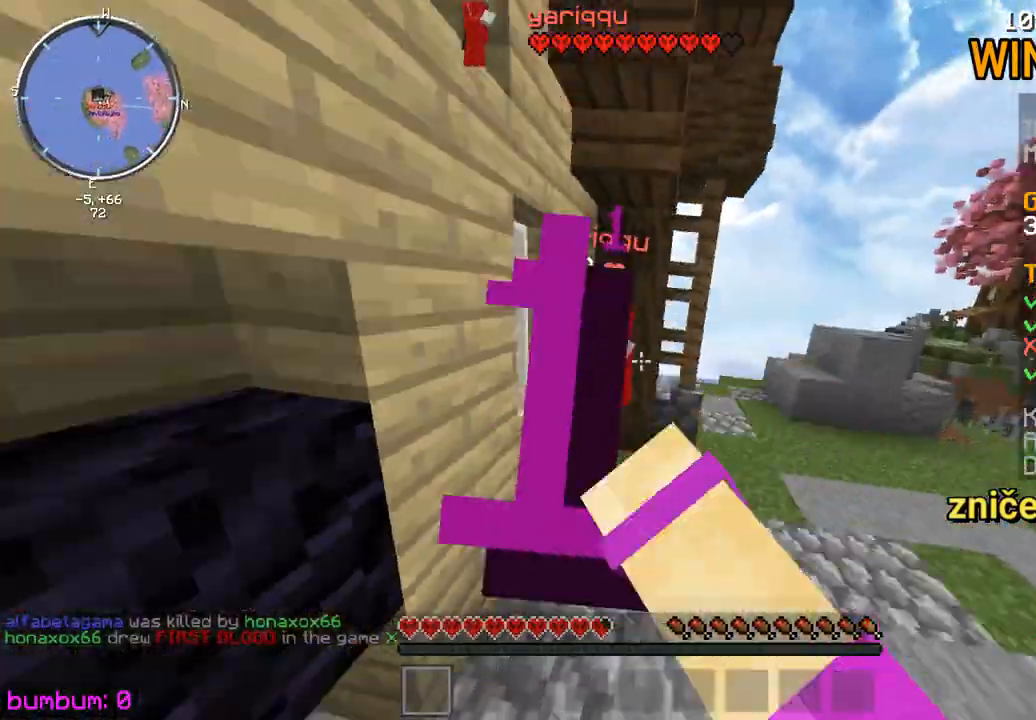
{"keys": ["left", "up"], "mouse": [], "events": [[33, "mouse_left", "down"], [67, "mouse_left", "up"], [100, "mouse_left", "down"], [167, "mouse_left", "up"], [200, "mouse_left", "down"], [333, "mouse_left", "up"], [367, "mouse_left", "down"], [467, "mouse_left", "up"]]}
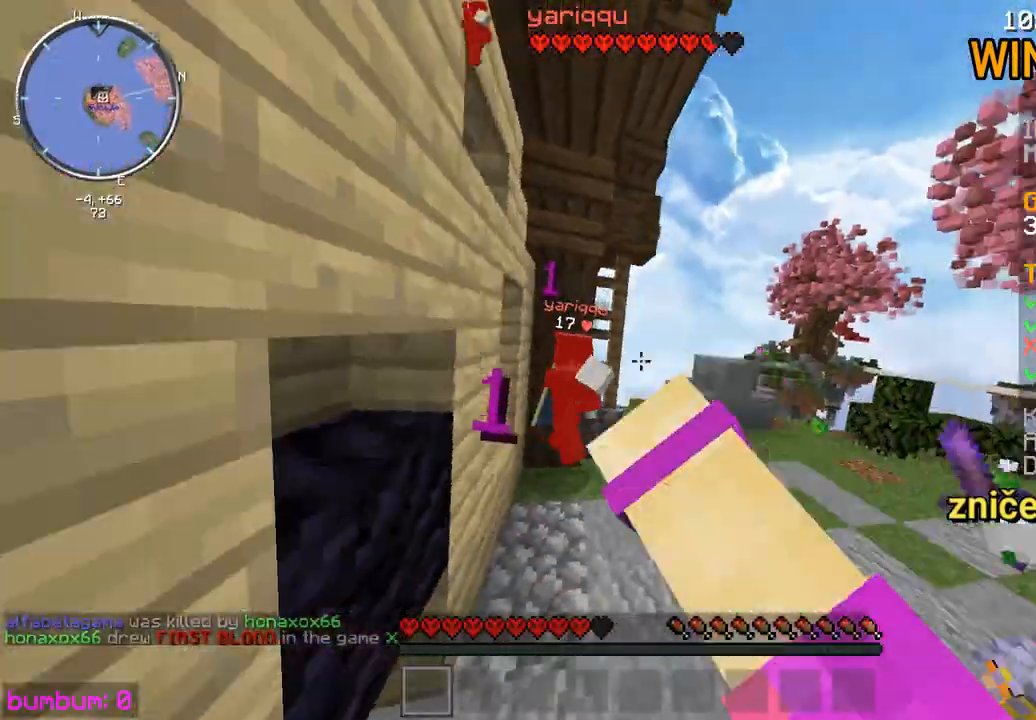
{"keys": ["left", "up"], "mouse": ["left"], "events": [[100, "mouse_left", "down"], [167, "mouse_left", "up"], [233, "mouse_left", "down"], [267, "mouse_left", "up"], [300, "mouse_left", "down"], [333, "mouse_left", "up"], [400, "mouse_left", "down"]]}
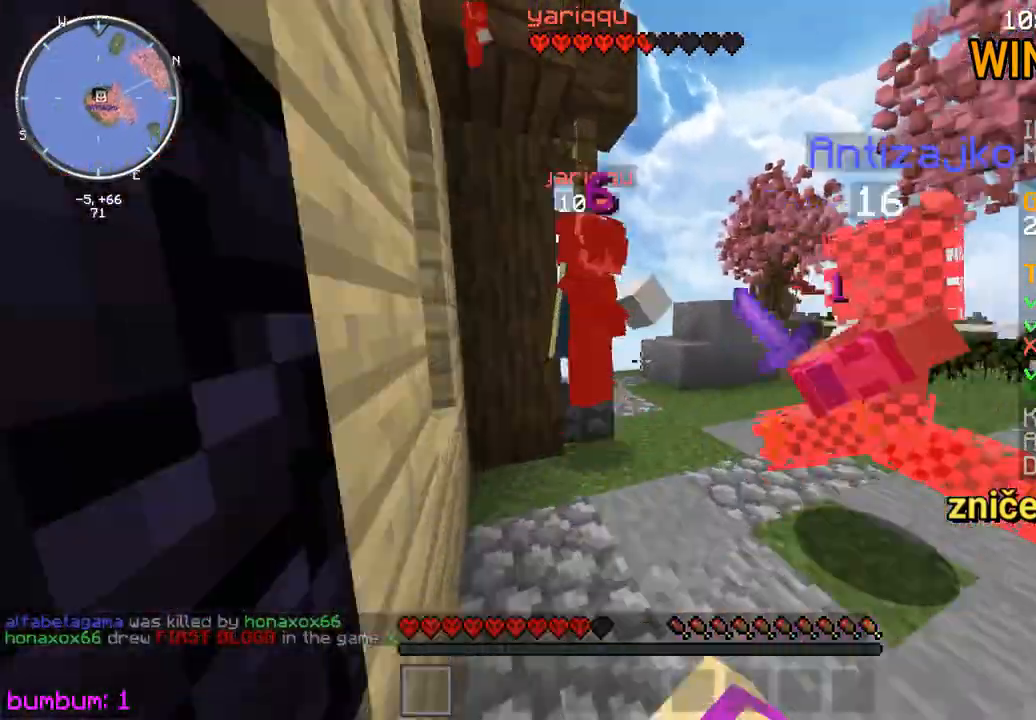
{"keys": ["left", "up"], "mouse": ["left"], "events": [[17, "mouse_left", "up"], [50, "left", "up"], [83, "mouse_left", "down"], [117, "mouse_left", "up"], [150, "mouse_left", "down"], [217, "left", "down"], [217, "mouse_left", "up"], [250, "mouse_left", "down"], [283, "mouse_left", "up"], [317, "mouse_left", "down"], [350, "mouse_left", "up"], [417, "mouse_left", "down"]]}
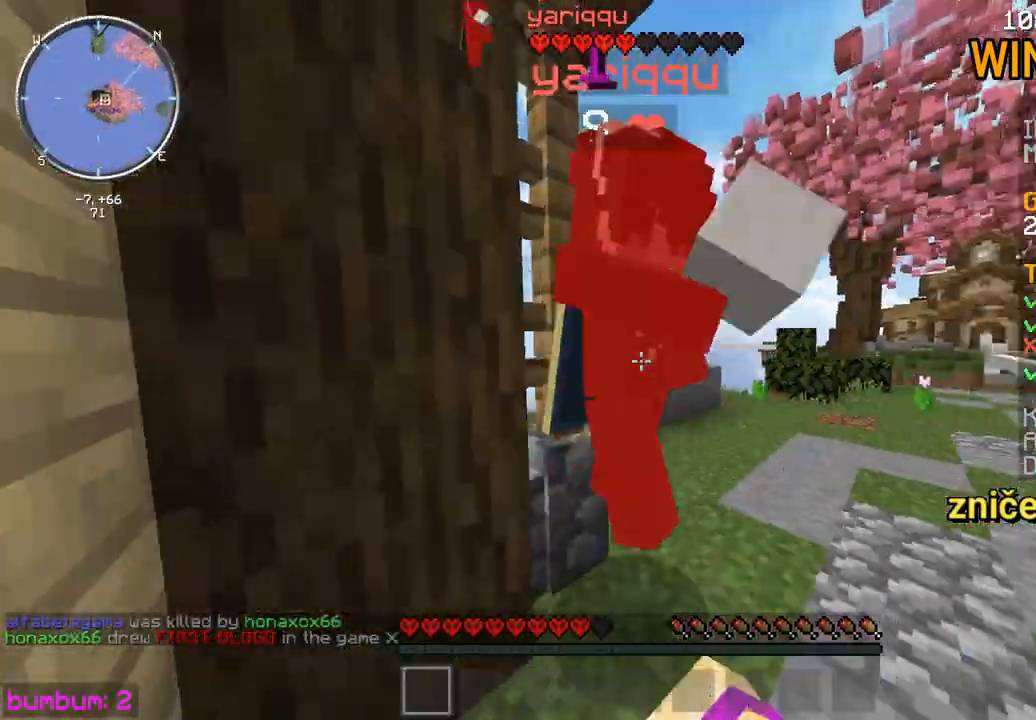
{"keys": ["right", "up"], "mouse": ["left"], "events": [[17, "mouse_left", "up"], [83, "mouse_left", "down"], [117, "left", "up"], [150, "up", "up"], [183, "mouse_left", "up"], [217, "up", "down"], [250, "mouse_left", "down"], [283, "right", "down"], [350, "mouse_left", "up"], [417, "mouse_left", "down"], [450, "mouse_left", "up"], [483, "mouse_left", "down"]]}
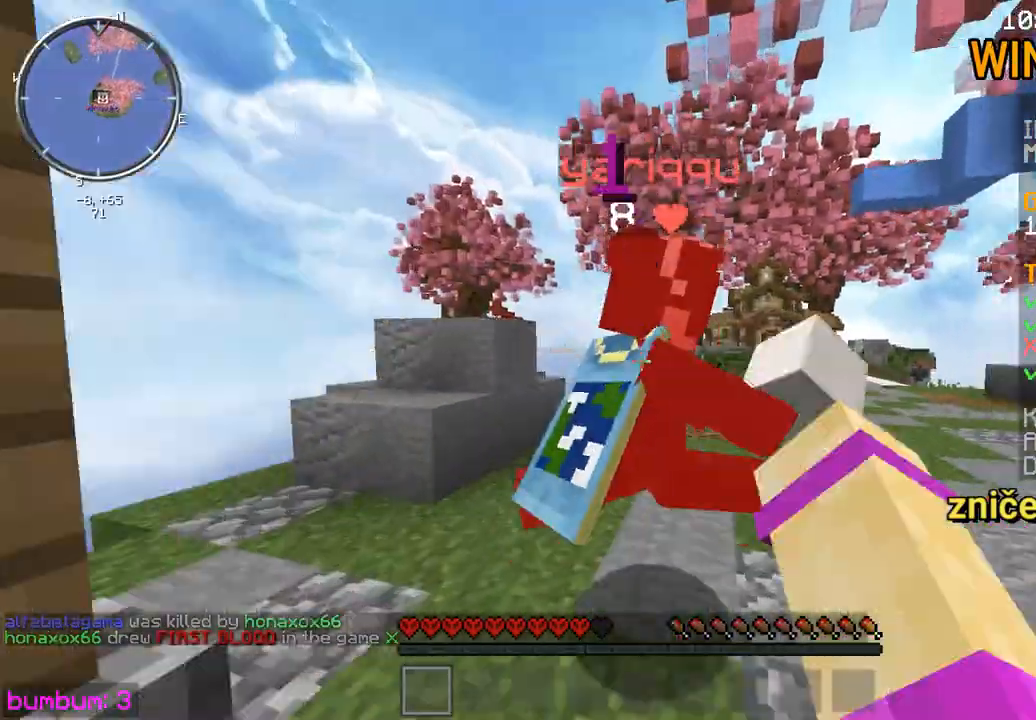
{"keys": ["right", "up"], "mouse": ["left"], "events": [[50, "mouse_left", "up"], [83, "mouse_left", "down"], [117, "mouse_left", "up"], [200, "mouse_left", "down"], [233, "mouse_left", "up"], [267, "mouse_left", "down"], [333, "mouse_left", "up"], [367, "mouse_left", "down"], [400, "mouse_left", "up"], [467, "mouse_left", "down"]]}
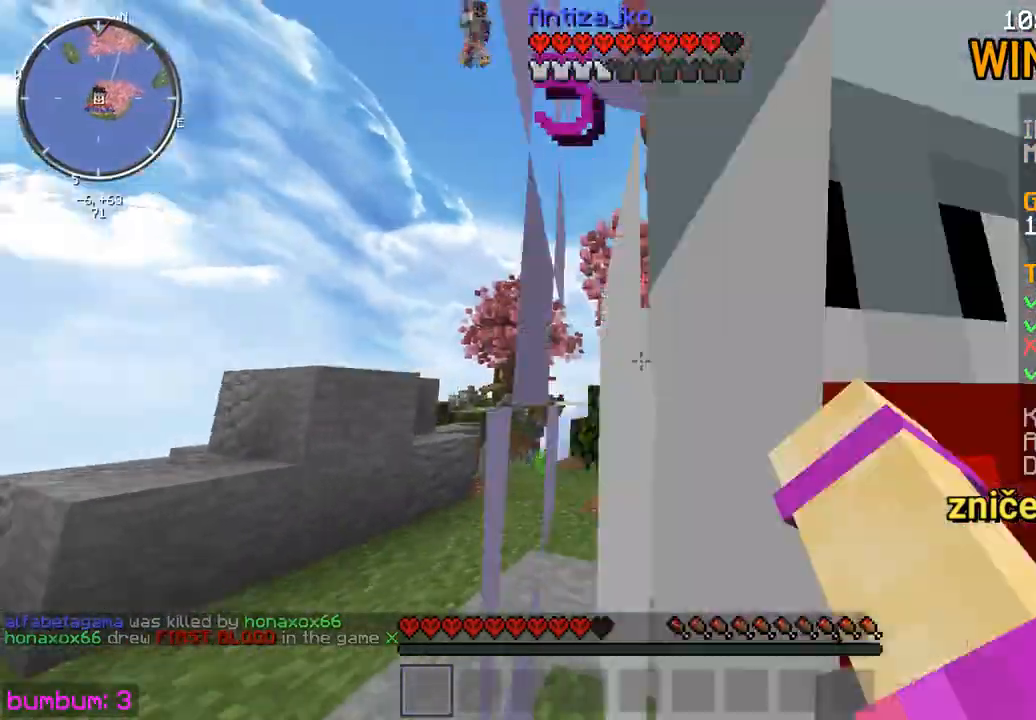
{"keys": ["right", "up"], "mouse": ["left"], "events": [[67, "mouse_left", "up"], [100, "mouse_left", "down"], [167, "mouse_left", "up"], [200, "mouse_left", "down"], [233, "mouse_left", "up"], [300, "mouse_left", "down"], [333, "mouse_left", "up"], [400, "mouse_left", "down"], [467, "mouse_left", "up"], [500, "mouse_left", "down"]]}
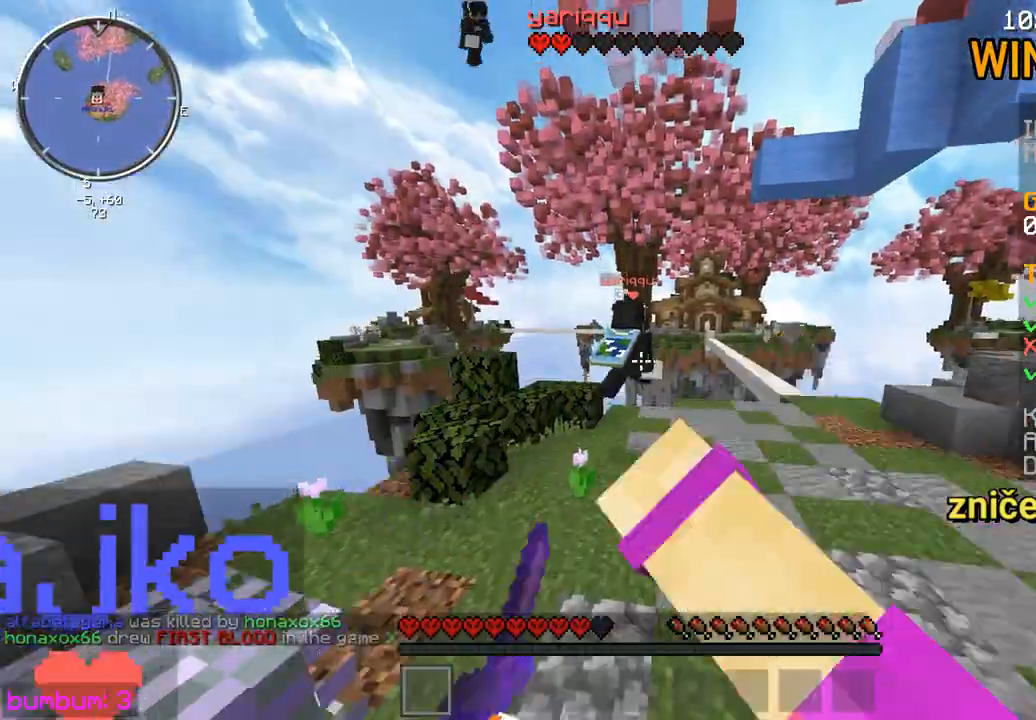
{"keys": ["right", "up"], "mouse": [], "events": [[100, "mouse_left", "up"], [167, "mouse_left", "down"], [200, "mouse_left", "up"], [233, "mouse_left", "down"], [300, "mouse_left", "up"], [333, "mouse_left", "down"], [383, "mouse_left", "up"], [417, "mouse_left", "down"], [450, "mouse_left", "up"]]}
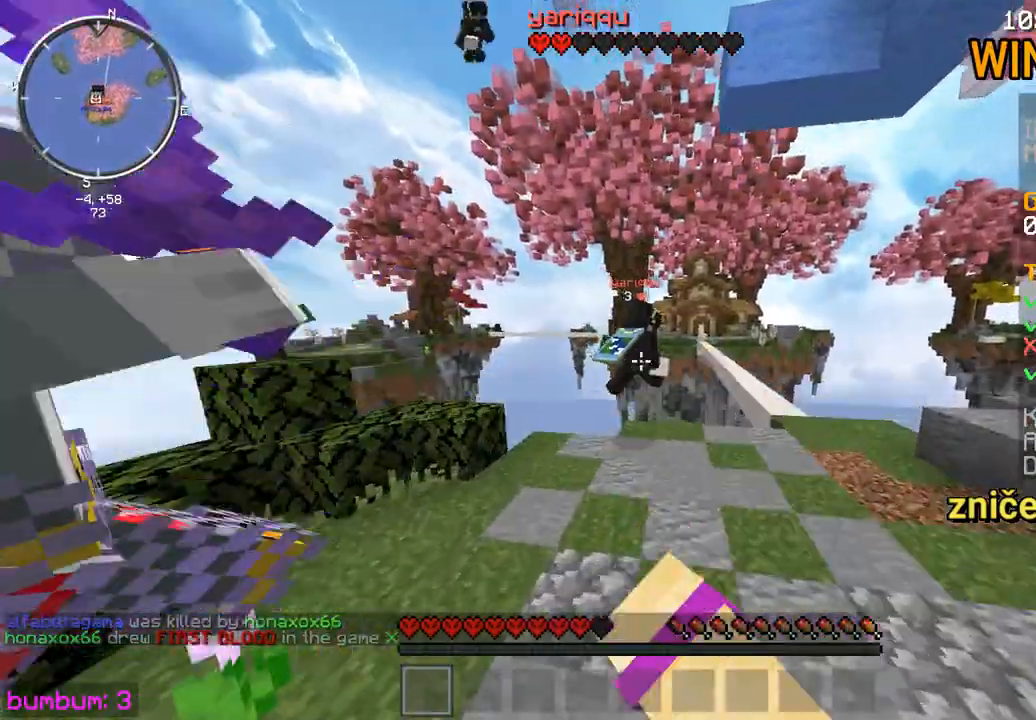
{"keys": ["up"], "mouse": [], "events": [[17, "mouse_left", "down"], [50, "mouse_left", "up"], [117, "mouse_left", "down"], [183, "mouse_left", "up"], [317, "mouse_left", "down"], [383, "right", "up"], [483, "mouse_left", "up"]]}
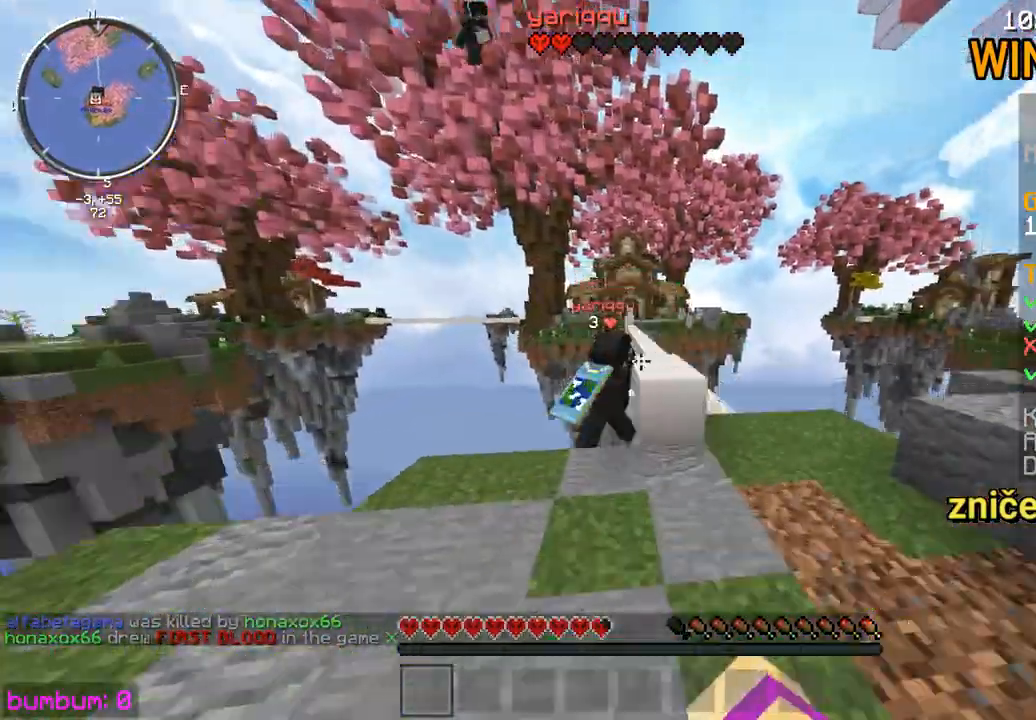
{"keys": ["up"], "mouse": [], "events": [[17, "mouse_left", "down"], [50, "mouse_left", "up"], [83, "mouse_left", "down"], [150, "mouse_left", "up"], [183, "mouse_left", "down"], [250, "mouse_left", "up"], [350, "mouse_left", "down"], [417, "mouse_left", "up"], [450, "mouse_left", "down"], [483, "mouse_left", "up"]]}
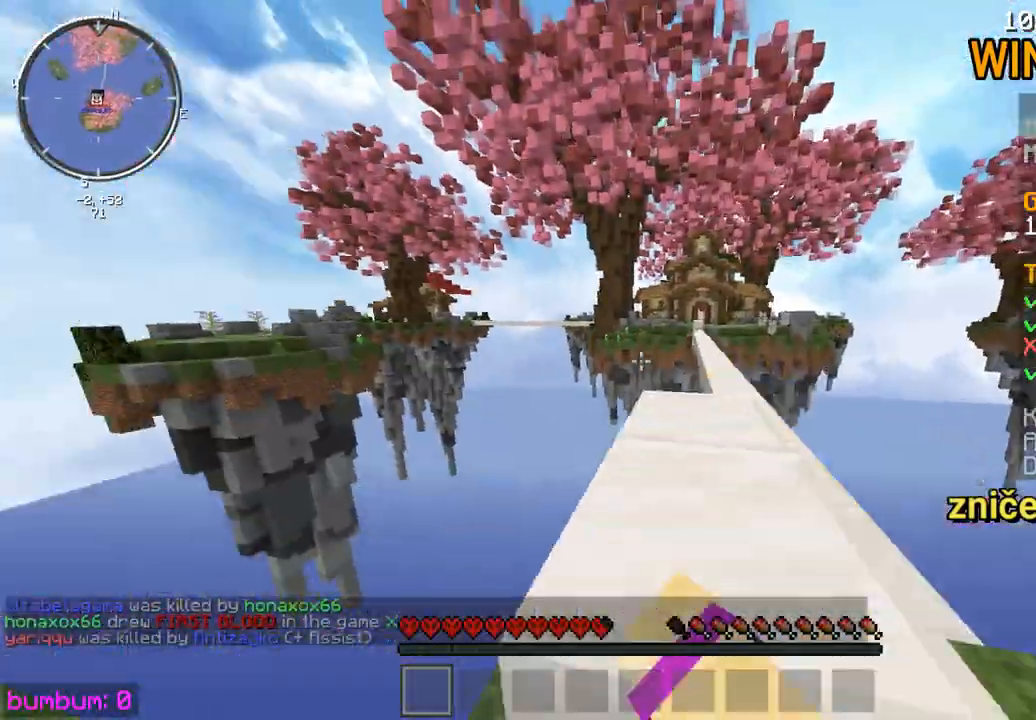
{"keys": ["left", "up"], "mouse": [], "events": [[17, "mouse_left", "down"], [50, "mouse_left", "up"], [133, "mouse_left", "down"], [200, "mouse_left", "up"], [233, "mouse_left", "down"], [233, "up", "up"], [300, "left", "down"], [300, "mouse_left", "up"], [333, "up", "down"]]}
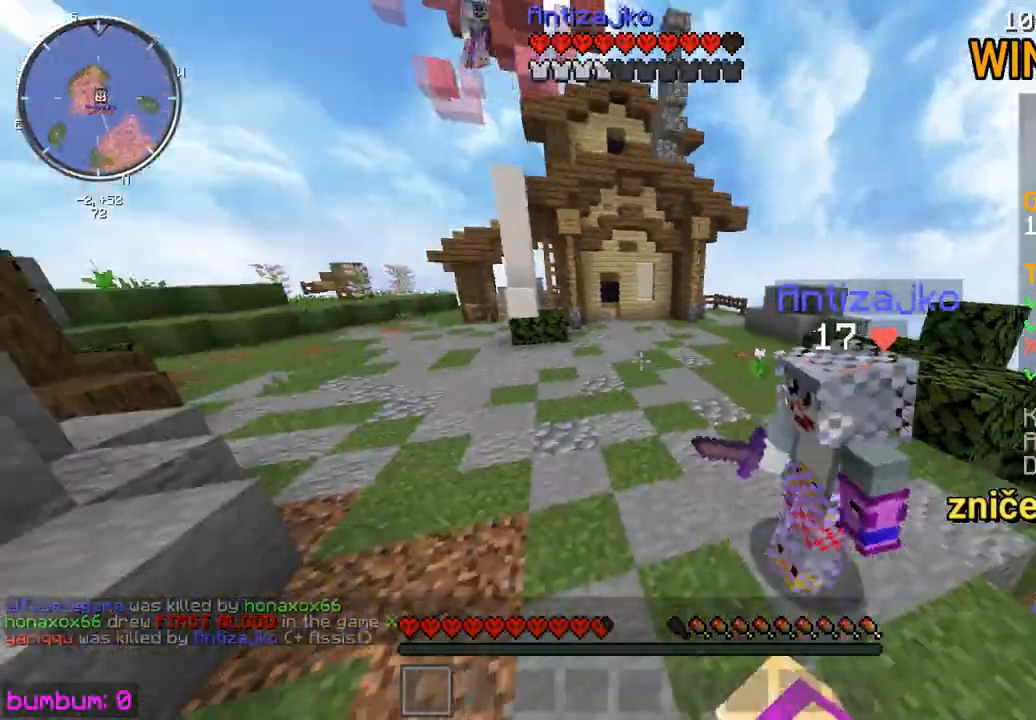
{"keys": ["up"], "mouse": [], "events": [[333, "left", "up"]]}
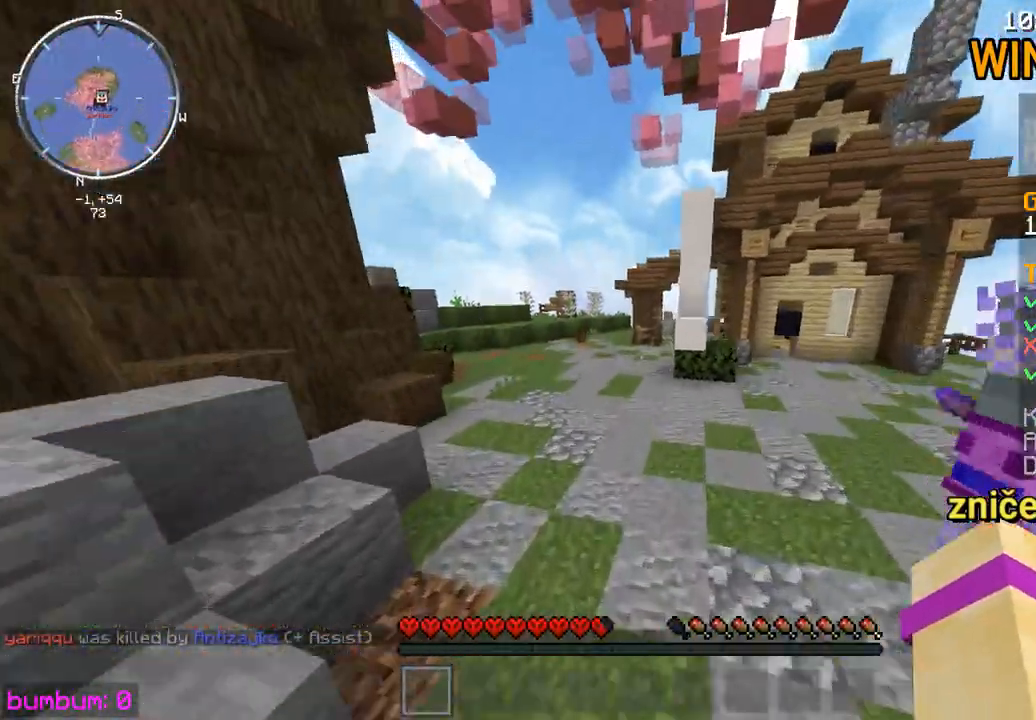
{"keys": ["up"], "mouse": [], "events": [[67, "mouse_left", "down"], [133, "mouse_left", "up"], [167, "mouse_left", "down"], [233, "mouse_left", "up"], [283, "mouse_left", "down"], [317, "mouse_left", "up"]]}
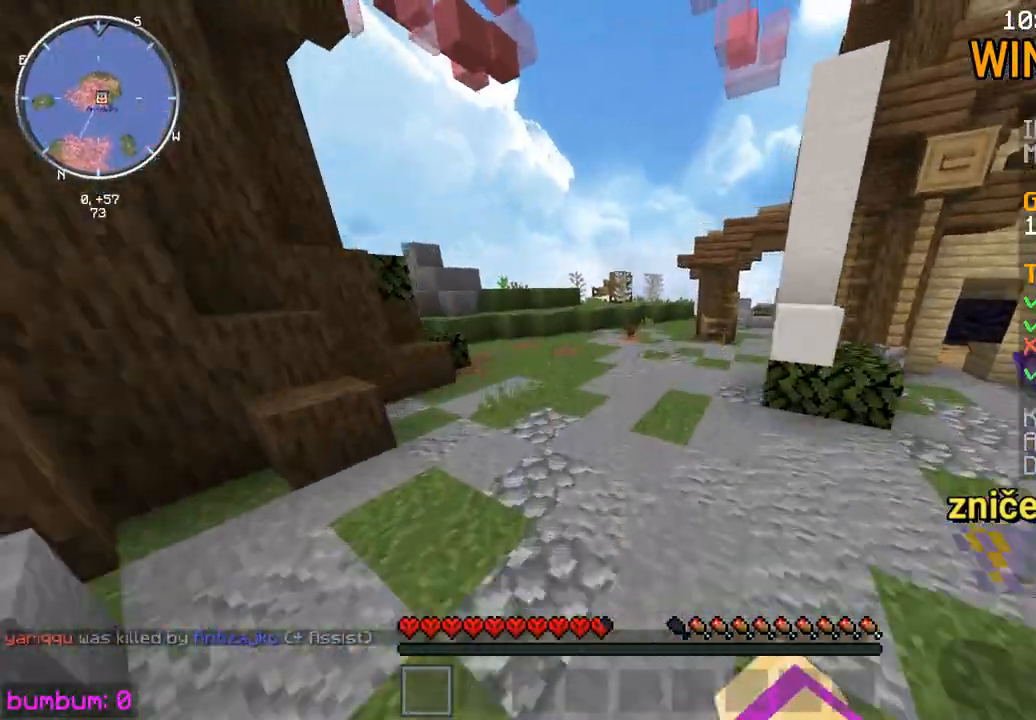
{"keys": ["up"], "mouse": [], "events": []}
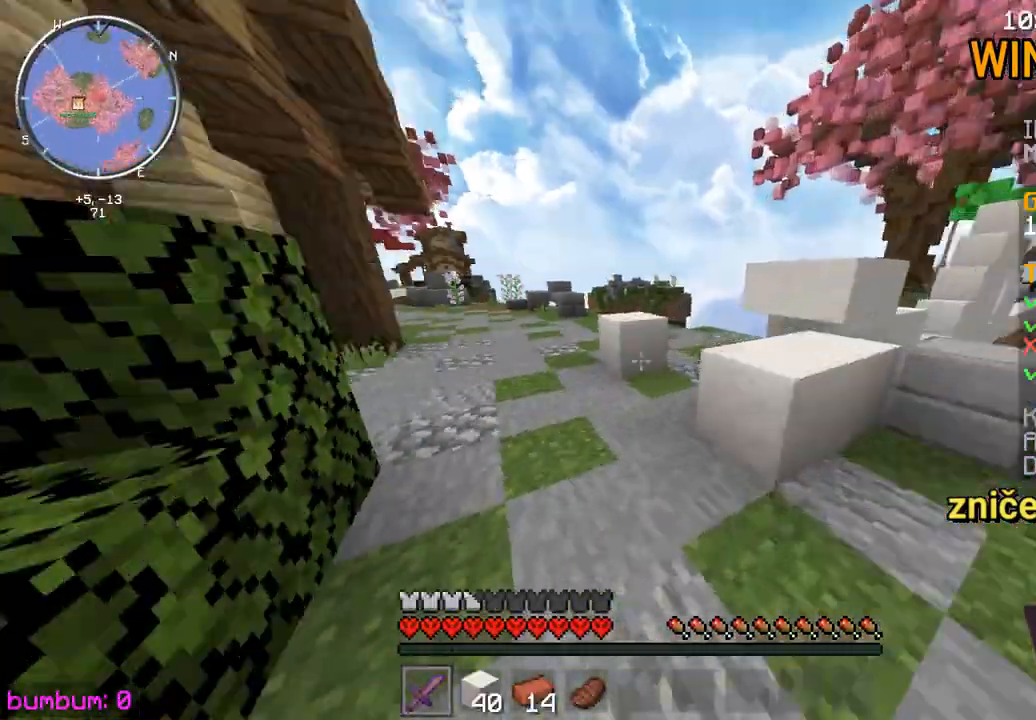
{"keys": ["up"], "mouse": [], "events": []}
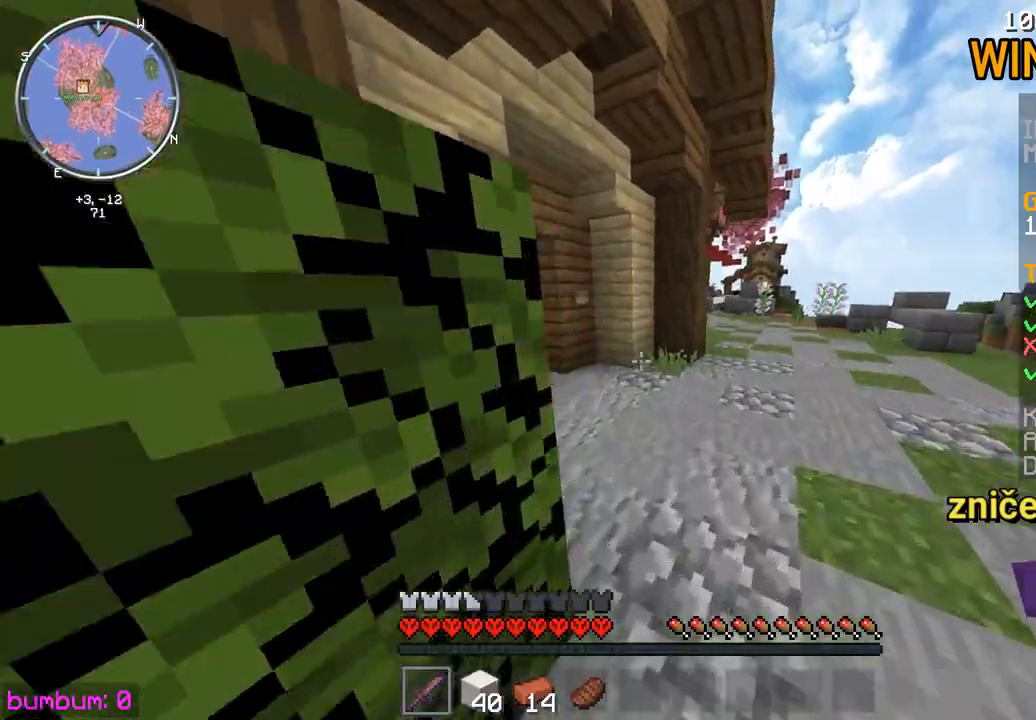
{"keys": ["up"], "mouse": [], "events": []}
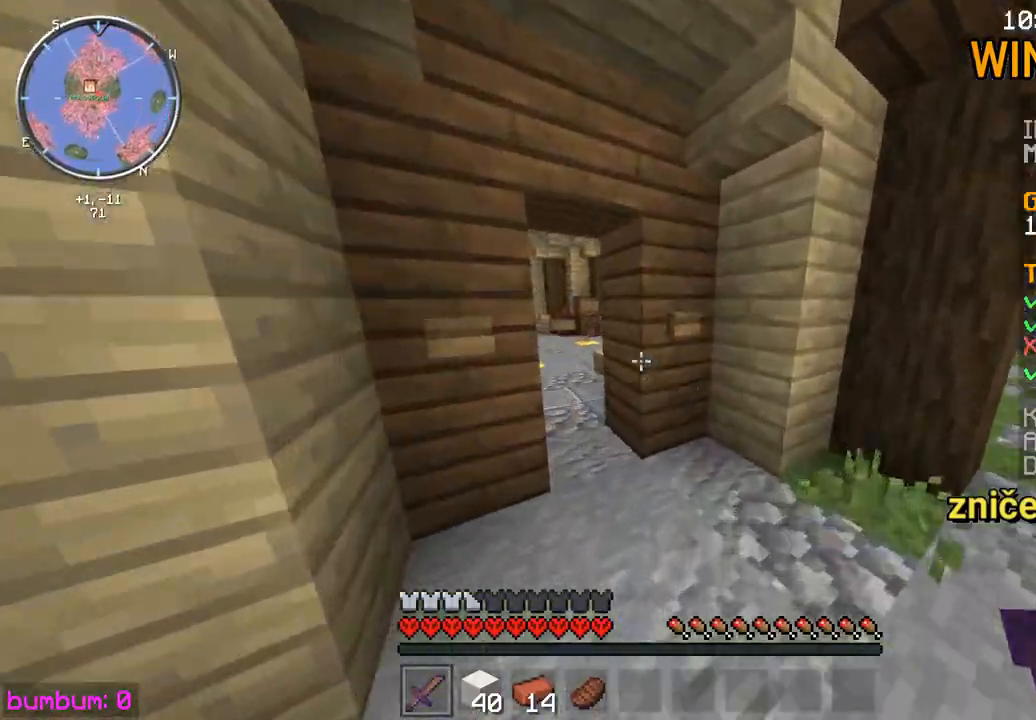
{"keys": ["up"], "mouse": [], "events": []}
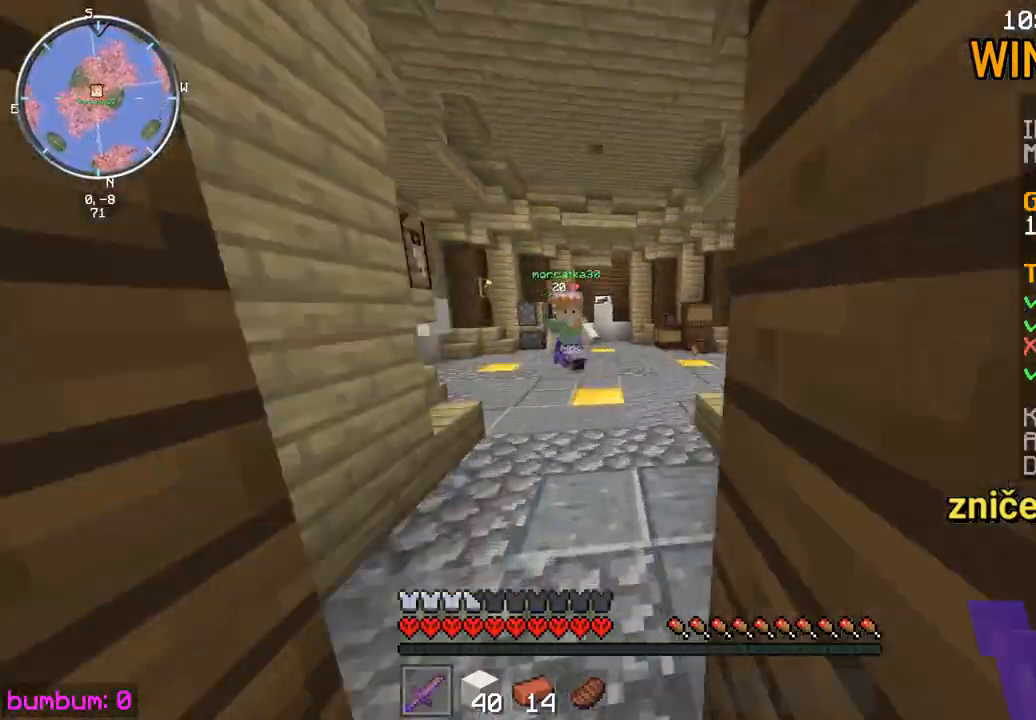
{"keys": ["left", "up"], "mouse": ["left"], "events": [[50, "left", "down"], [183, "mouse_left", "down"], [217, "mouse_left", "up"], [283, "mouse_left", "down"], [383, "mouse_left", "up"], [417, "mouse_left", "down"]]}
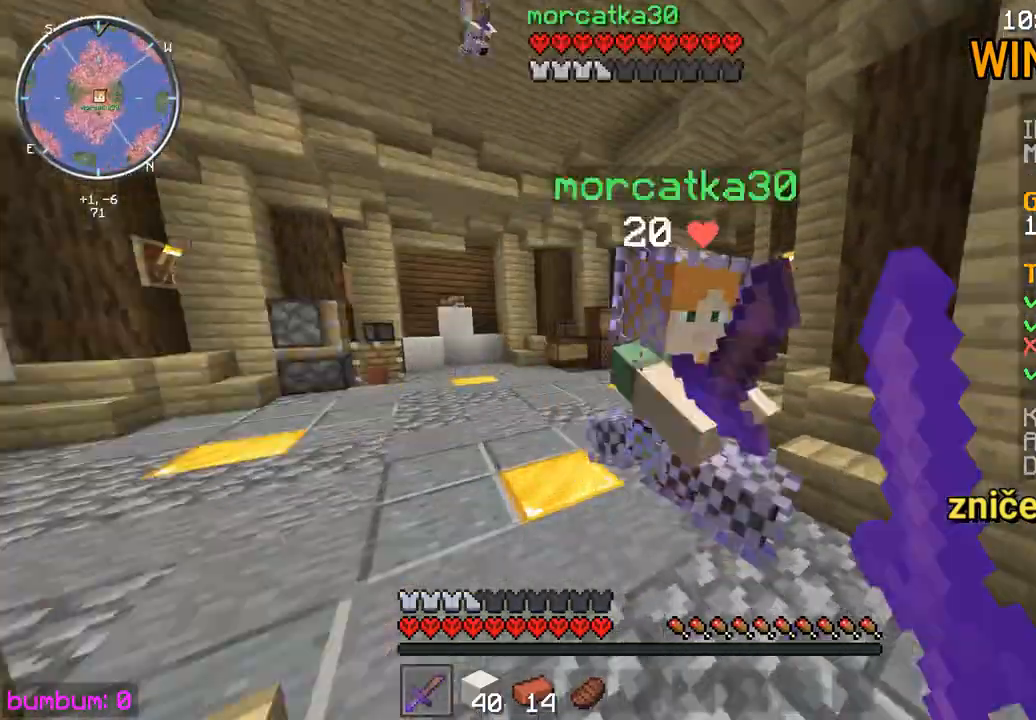
{"keys": ["right", "up"], "mouse": ["left"], "events": [[50, "mouse_left", "up"], [83, "mouse_left", "down"], [150, "mouse_left", "up"], [183, "left", "up"], [217, "mouse_left", "down"], [283, "up", "up"], [317, "mouse_left", "up"], [317, "up", "down"], [383, "mouse_left", "down"], [383, "right", "down"]]}
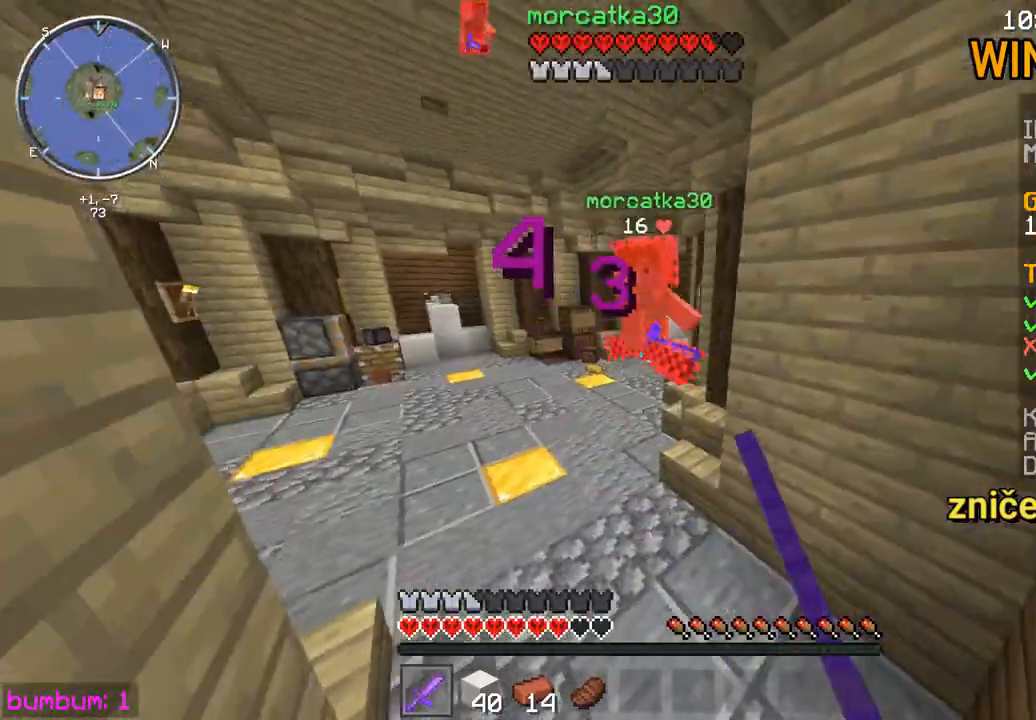
{"keys": ["right", "up"], "mouse": [], "events": [[17, "mouse_left", "up"], [50, "mouse_left", "down"], [150, "mouse_left", "up"], [233, "mouse_left", "down"], [333, "mouse_left", "up"], [367, "mouse_left", "down"], [467, "mouse_left", "up"]]}
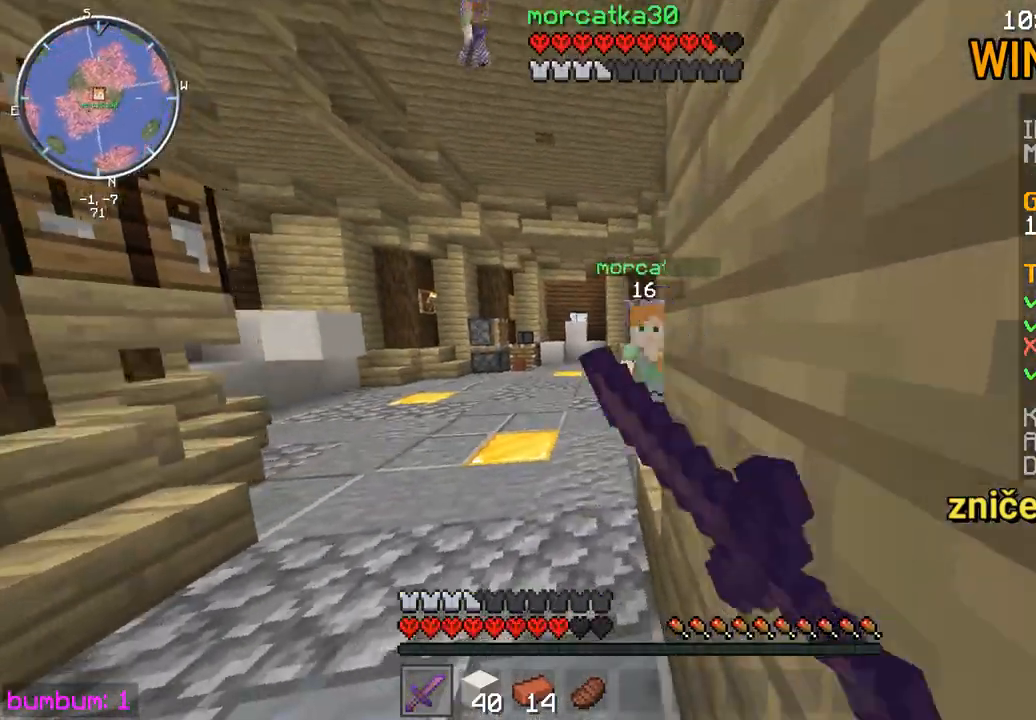
{"keys": ["left", "up"], "mouse": [], "events": [[33, "mouse_left", "down"], [33, "right", "up"], [133, "up", "up"], [167, "mouse_left", "up"], [167, "up", "down"], [200, "mouse_left", "down"], [233, "mouse_left", "up"], [267, "left", "down"], [267, "mouse_left", "down"], [300, "mouse_left", "up"], [367, "mouse_left", "down"], [400, "mouse_left", "up"], [433, "mouse_left", "down"], [500, "mouse_left", "up"]]}
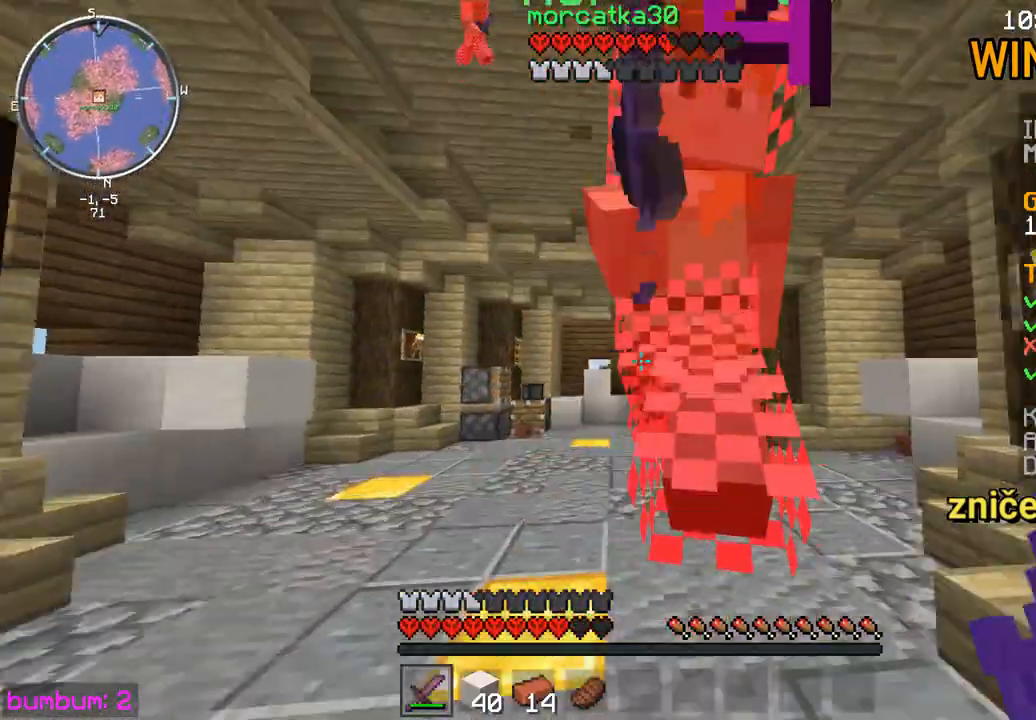
{"keys": ["left", "up"], "mouse": [], "events": [[33, "mouse_left", "down"], [133, "mouse_left", "up"], [200, "mouse_left", "down"], [233, "mouse_left", "up"], [267, "mouse_left", "down"], [300, "mouse_left", "up"], [417, "mouse_left", "down"], [450, "mouse_left", "up"]]}
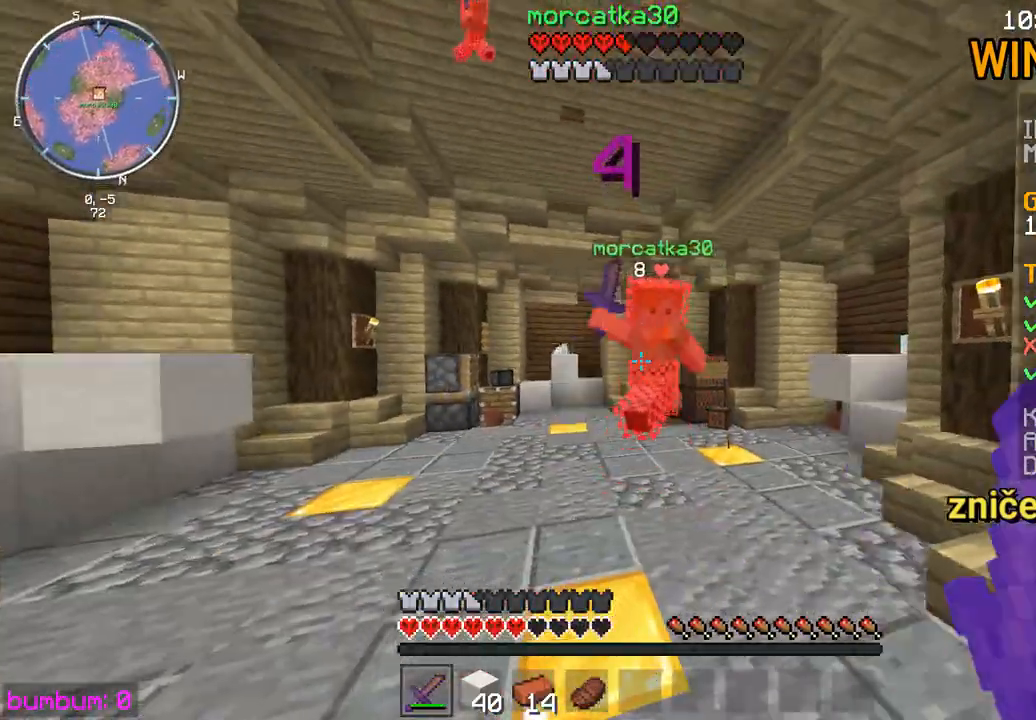
{"keys": ["left", "up"], "mouse": [], "events": [[17, "mouse_left", "down"], [50, "mouse_left", "up"], [83, "mouse_left", "down"], [117, "mouse_left", "up"], [183, "mouse_left", "down"], [217, "mouse_left", "up"], [250, "mouse_left", "down"], [317, "mouse_left", "up"], [350, "mouse_left", "down"], [383, "mouse_left", "up"], [450, "mouse_left", "down"], [483, "mouse_left", "up"]]}
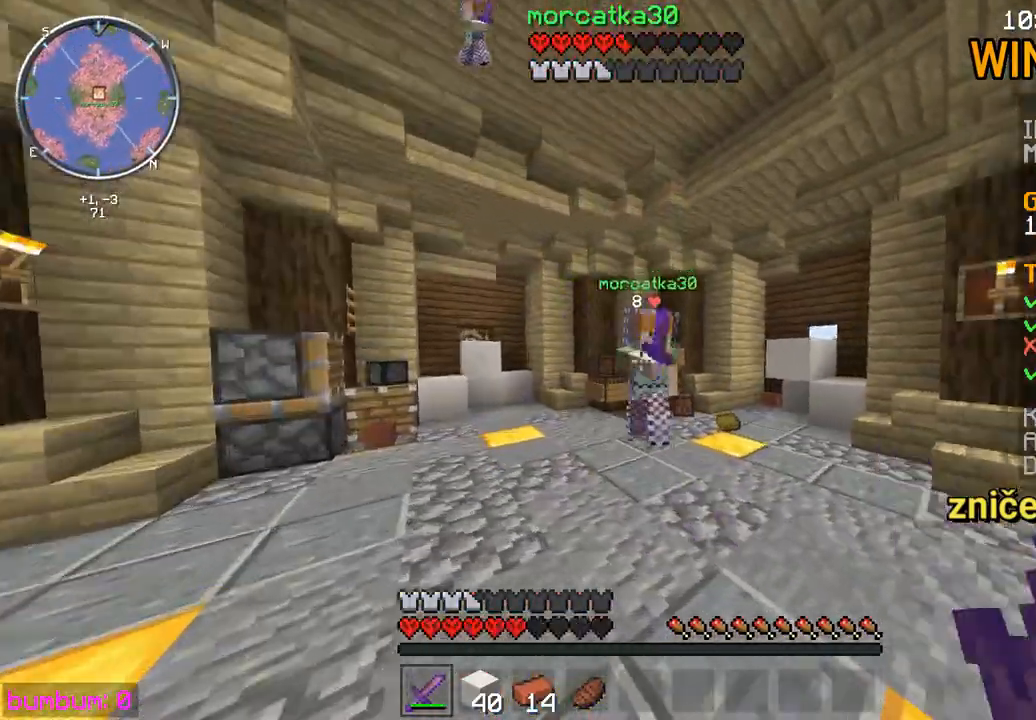
{"keys": ["left", "up"], "mouse": [], "events": [[50, "mouse_left", "down"], [83, "mouse_left", "up"], [117, "mouse_left", "down"], [150, "mouse_left", "up"], [217, "mouse_left", "down"], [317, "mouse_left", "up"], [383, "mouse_left", "down"], [417, "mouse_left", "up"], [450, "mouse_left", "down"], [483, "mouse_left", "up"]]}
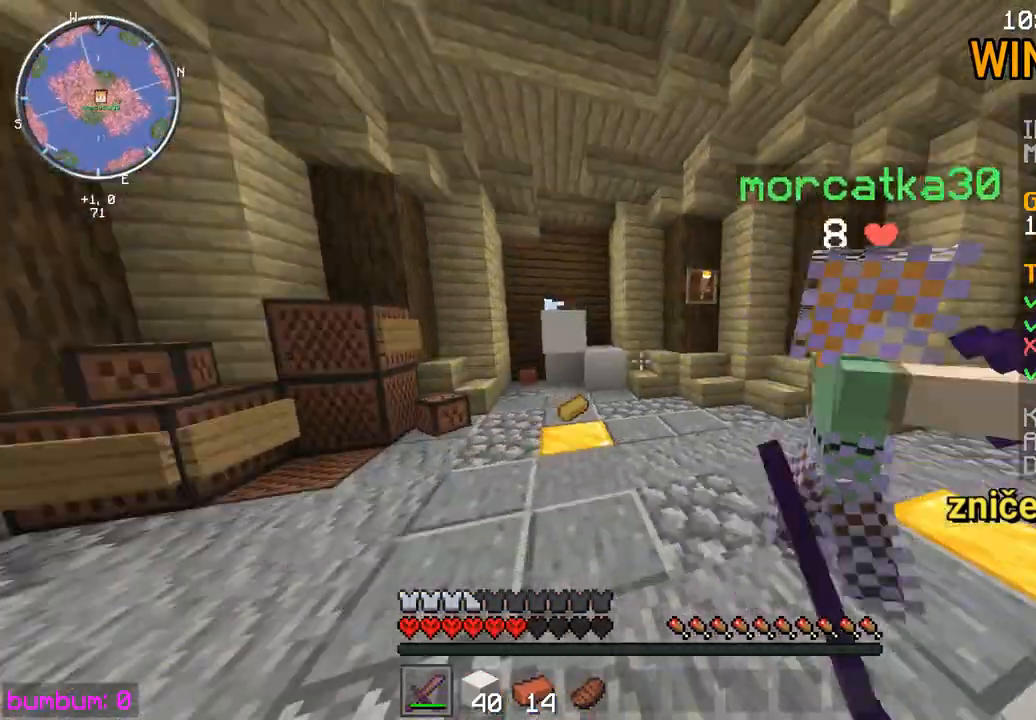
{"keys": ["left", "up"], "mouse": ["left"], "events": [[50, "mouse_left", "down"], [100, "mouse_left", "up"], [133, "mouse_left", "down"], [167, "mouse_left", "up"], [233, "mouse_left", "down"], [367, "mouse_left", "up"], [400, "mouse_left", "down"]]}
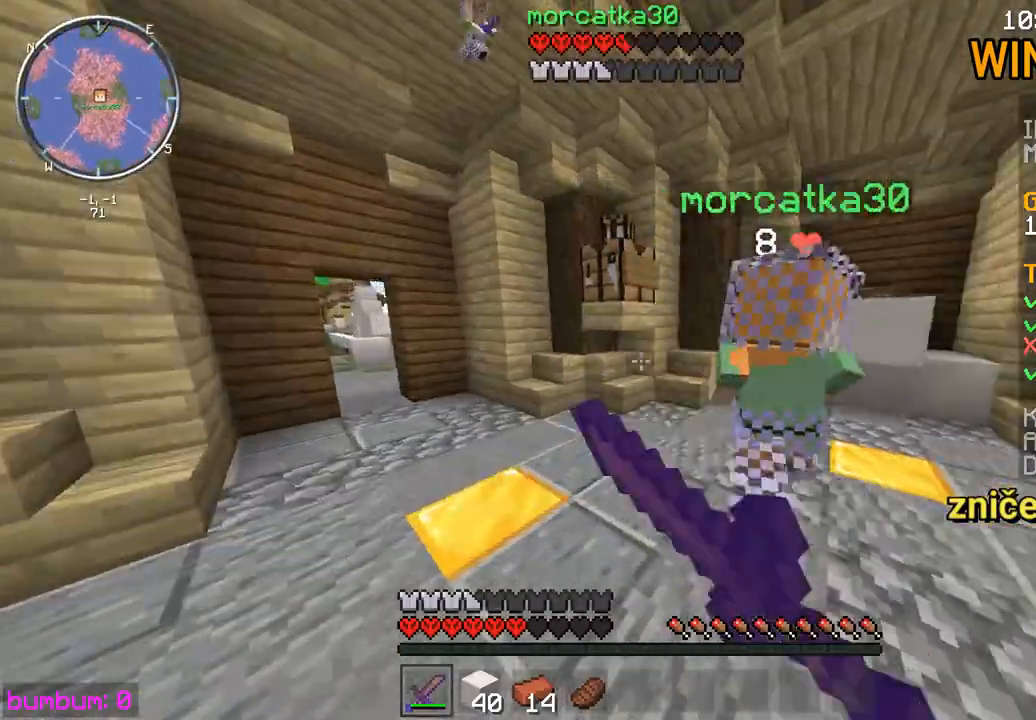
{"keys": ["right", "up"], "mouse": [], "events": [[33, "left", "up"], [33, "mouse_left", "up"], [100, "mouse_left", "down"], [133, "mouse_left", "up"], [167, "mouse_left", "down"], [200, "mouse_left", "up"], [200, "up", "up"], [267, "mouse_left", "down"], [267, "up", "down"], [300, "mouse_left", "up"], [300, "right", "down"], [333, "mouse_left", "down"], [400, "mouse_left", "up"], [433, "mouse_left", "down"], [467, "mouse_left", "up"]]}
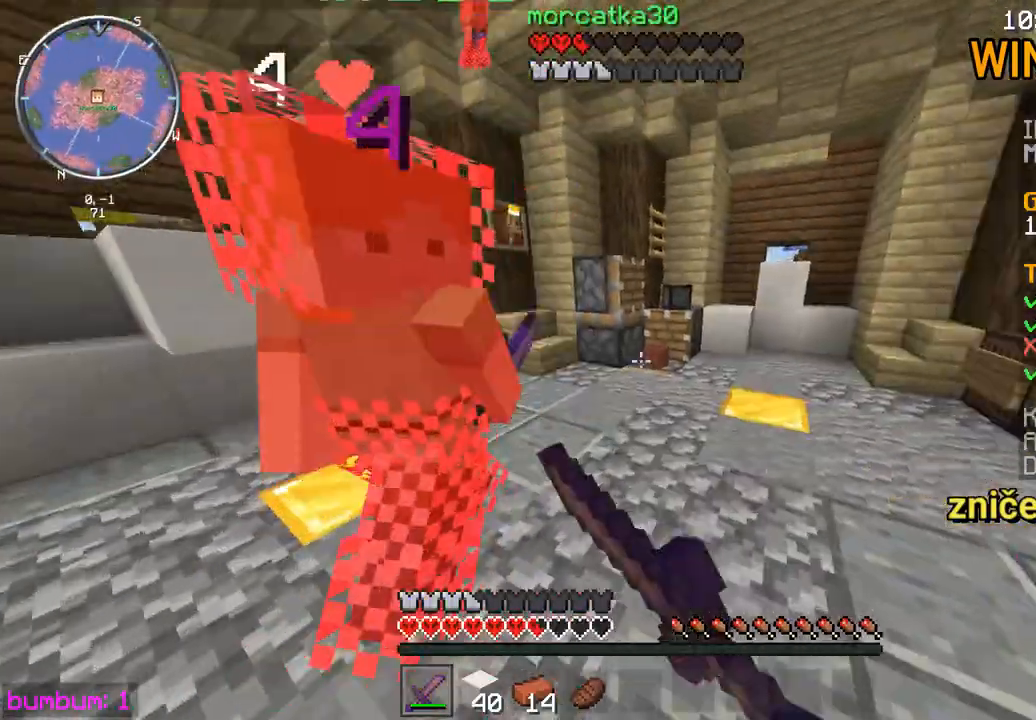
{"keys": ["right", "up"], "mouse": ["left"], "events": [[33, "mouse_left", "down"], [67, "mouse_left", "up"], [100, "mouse_left", "down"], [167, "mouse_left", "up"], [200, "mouse_left", "down"], [233, "mouse_left", "up"], [283, "mouse_left", "down"], [383, "mouse_left", "up"], [417, "mouse_left", "down"]]}
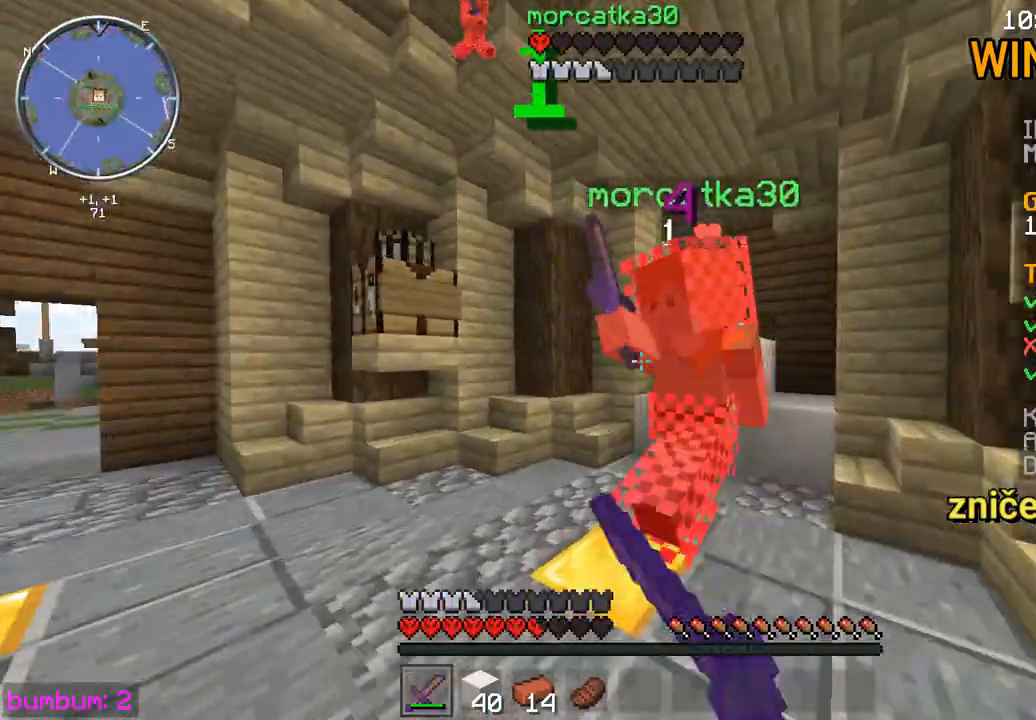
{"keys": ["right", "up"], "mouse": [], "events": [[50, "mouse_left", "up"], [83, "mouse_left", "down"], [217, "mouse_left", "up"], [250, "mouse_left", "down"], [317, "mouse_left", "up"], [350, "mouse_left", "down"], [383, "mouse_left", "up"], [450, "mouse_left", "down"], [483, "mouse_left", "up"]]}
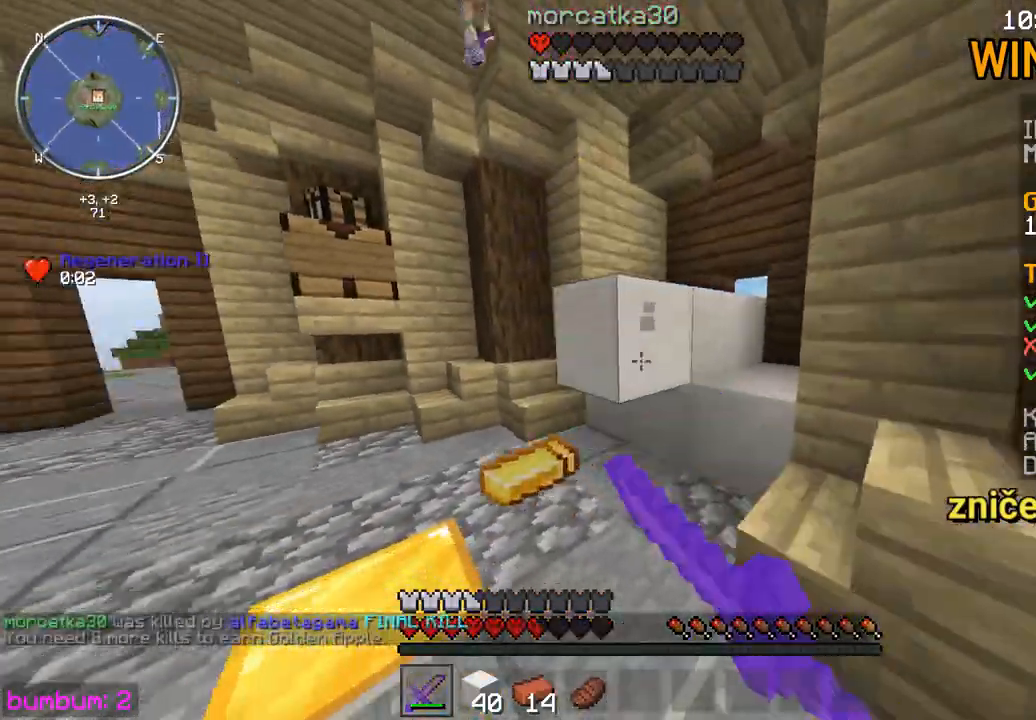
{"keys": ["left", "up"], "mouse": [], "events": [[17, "mouse_left", "down"], [50, "mouse_left", "up"], [83, "right", "up"], [117, "mouse_left", "down"], [150, "mouse_left", "up"], [183, "mouse_left", "down"], [217, "up", "up"], [250, "mouse_left", "up"], [317, "up", "down"], [383, "left", "down"]]}